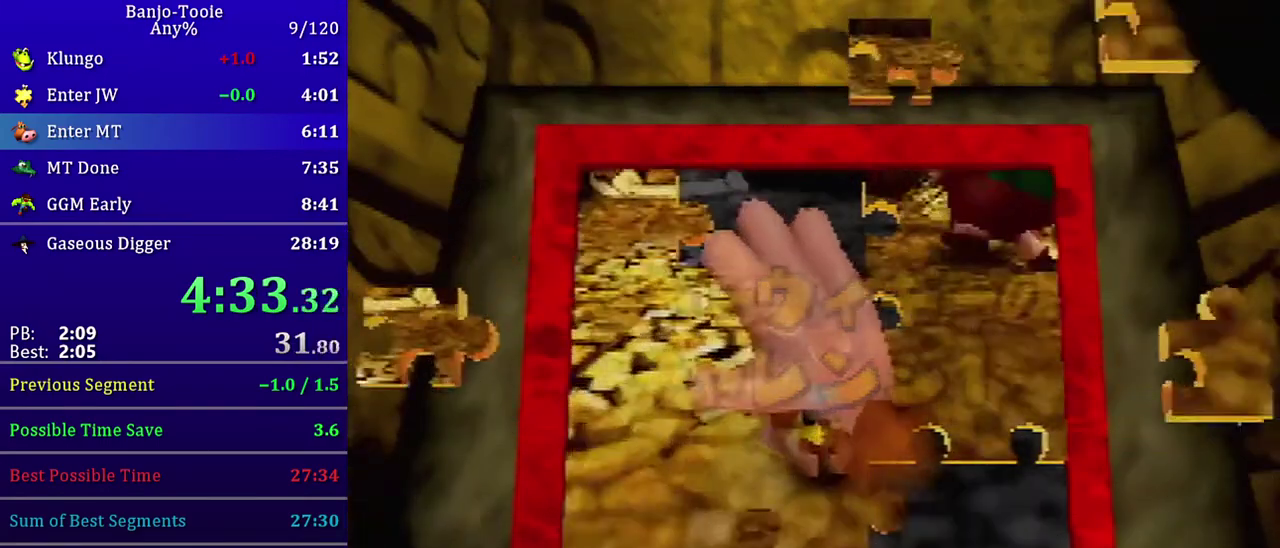
Gameplay with a controller (Nintendo layout); each line is a JSON object with the inputs held at the frame after it. "events" lists button and stick changes between this image and that frame as [ms after this image, input, new state], when the widget could be followed in between. Not read: L3 R3.
{"buttons": ["R1"], "left_stick": "down", "events": [[33, "R1", "down"], [33, "left_stick", "down"], [134, "left_stick", "center"], [234, "B", "down"], [334, "B", "up"], [367, "left_stick", "down"], [400, "B", "down"], [501, "B", "up"]]}
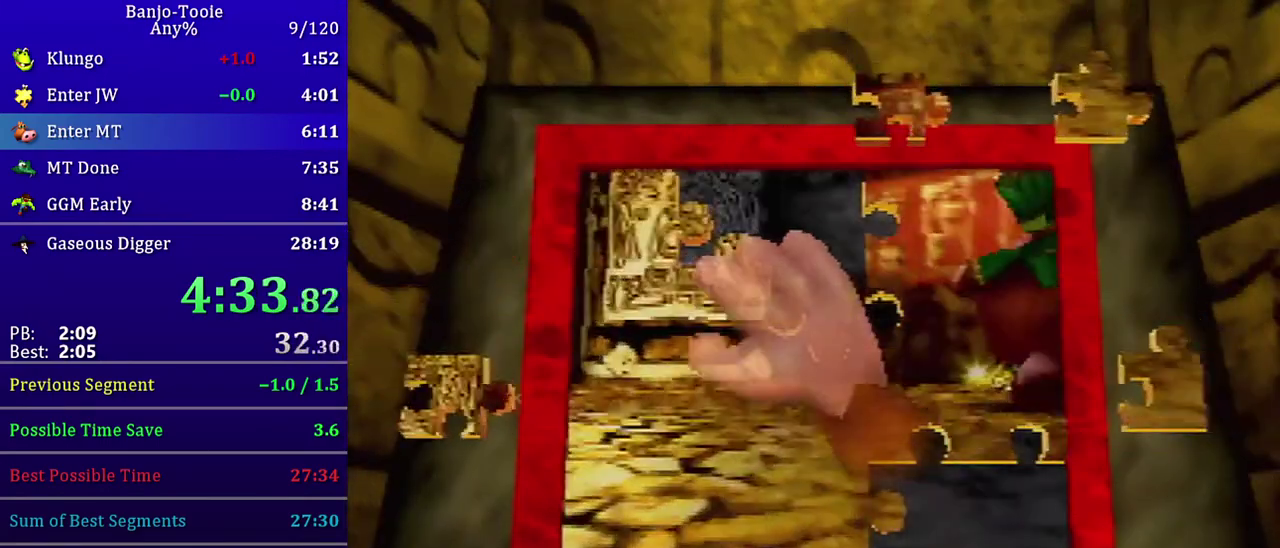
{"buttons": ["B", "R1"], "left_stick": "down", "events": [[200, "B", "down"], [266, "B", "up"], [333, "B", "down"], [433, "B", "up"], [500, "B", "down"]]}
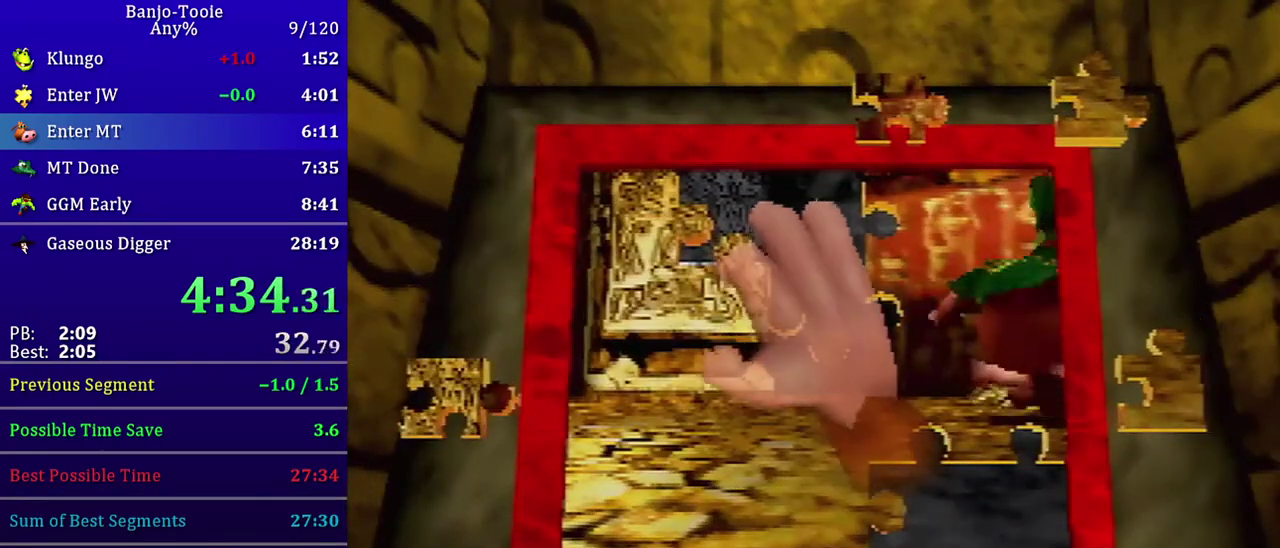
{"buttons": [], "left_stick": "down", "events": [[67, "B", "up"], [134, "B", "down"], [200, "B", "up"], [267, "B", "down"], [334, "B", "up"], [400, "B", "down"], [467, "B", "up"], [501, "R1", "up"]]}
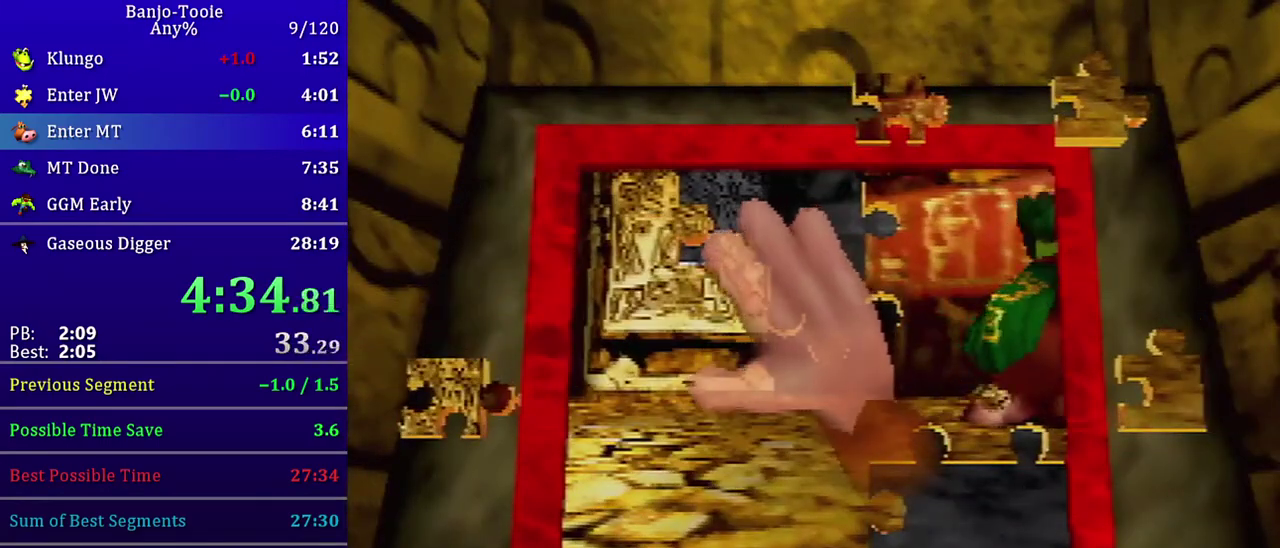
{"buttons": [], "left_stick": "down", "events": [[100, "left_stick", "down-right"], [233, "left_stick", "down"]]}
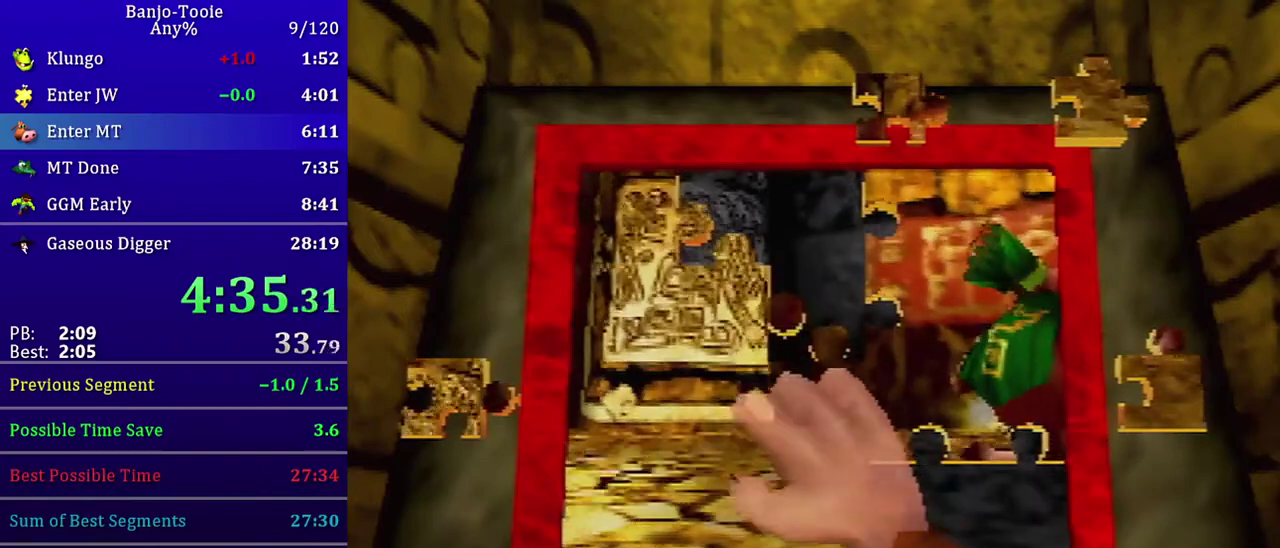
{"buttons": [], "left_stick": "up", "events": [[134, "A", "down"], [167, "left_stick", "right"], [200, "A", "up"], [267, "A", "down"], [267, "left_stick", "up-right"], [334, "A", "up"], [367, "left_stick", "up"]]}
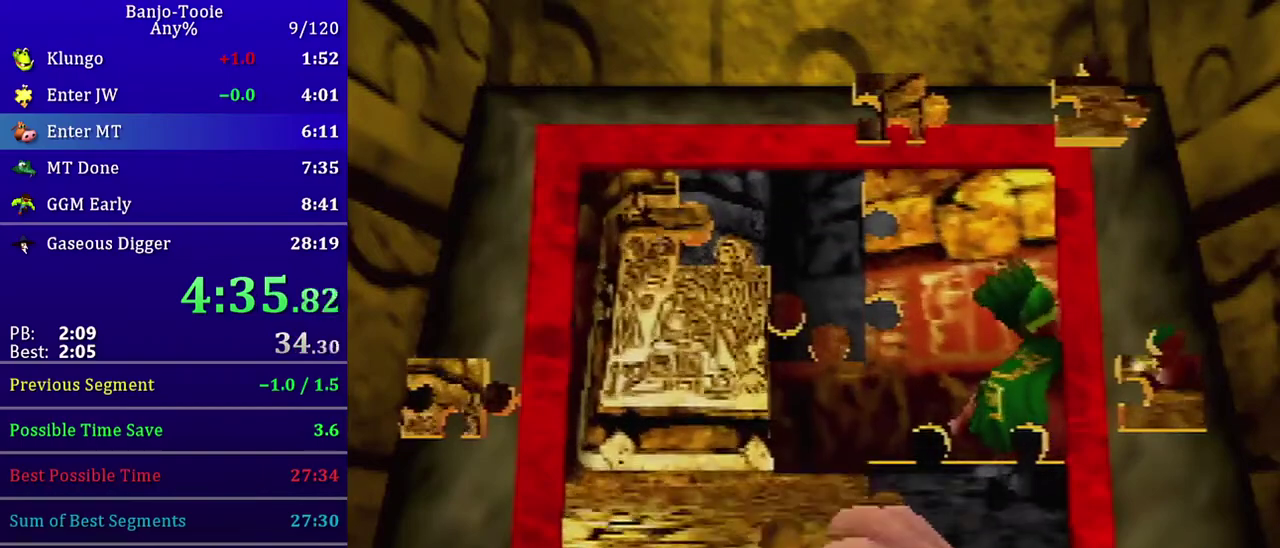
{"buttons": ["A"], "left_stick": "down-left", "events": [[166, "left_stick", "up-right"], [266, "left_stick", "up"], [333, "A", "down"], [433, "left_stick", "down-left"]]}
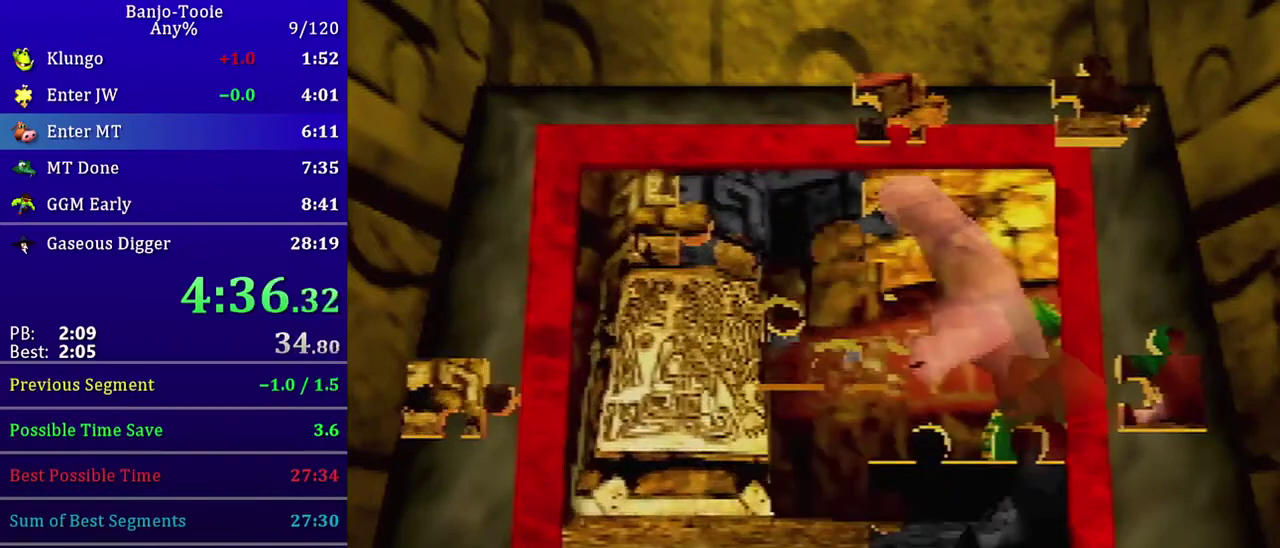
{"buttons": [], "left_stick": "down-left", "events": [[234, "A", "up"]]}
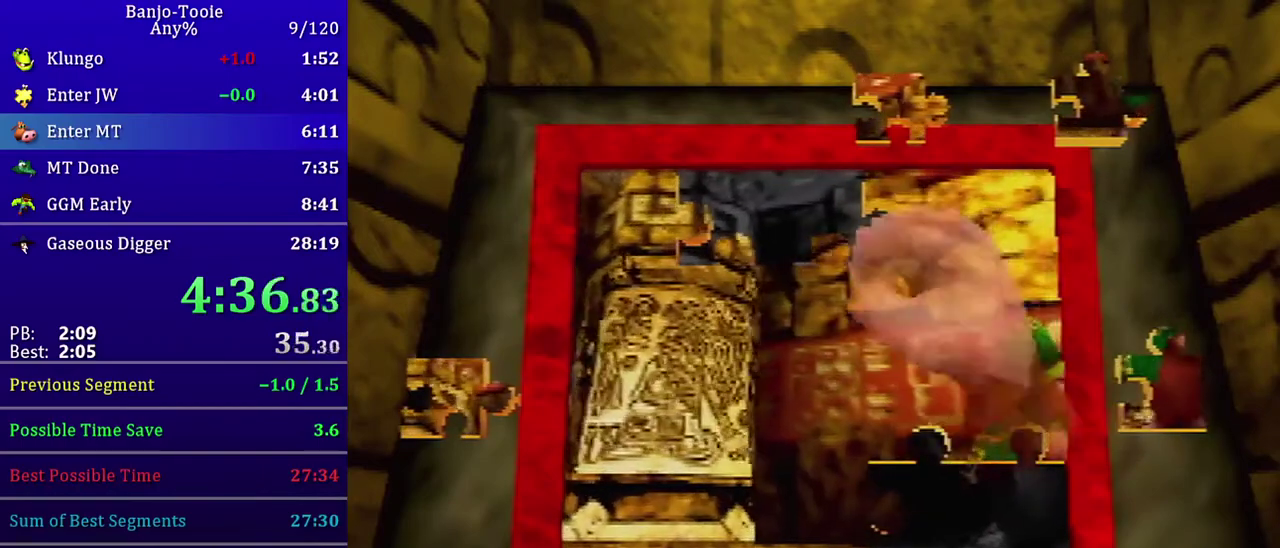
{"buttons": [], "left_stick": "left", "events": [[267, "left_stick", "left"]]}
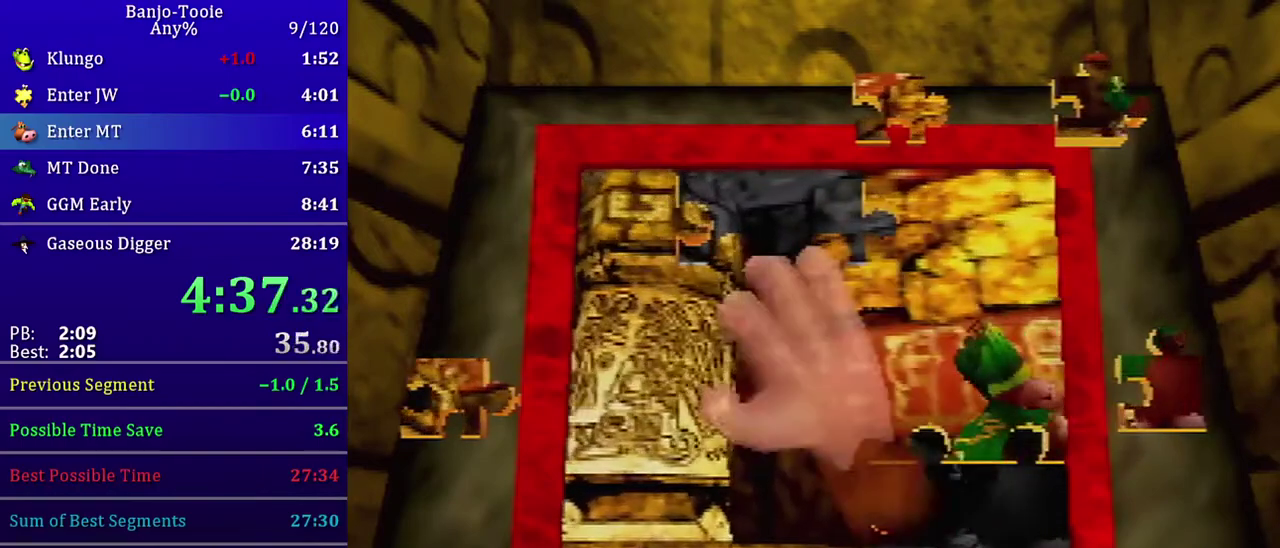
{"buttons": [], "left_stick": "up-right", "events": [[100, "A", "down"], [134, "left_stick", "center"], [200, "left_stick", "right"], [267, "left_stick", "up-right"], [300, "A", "up"]]}
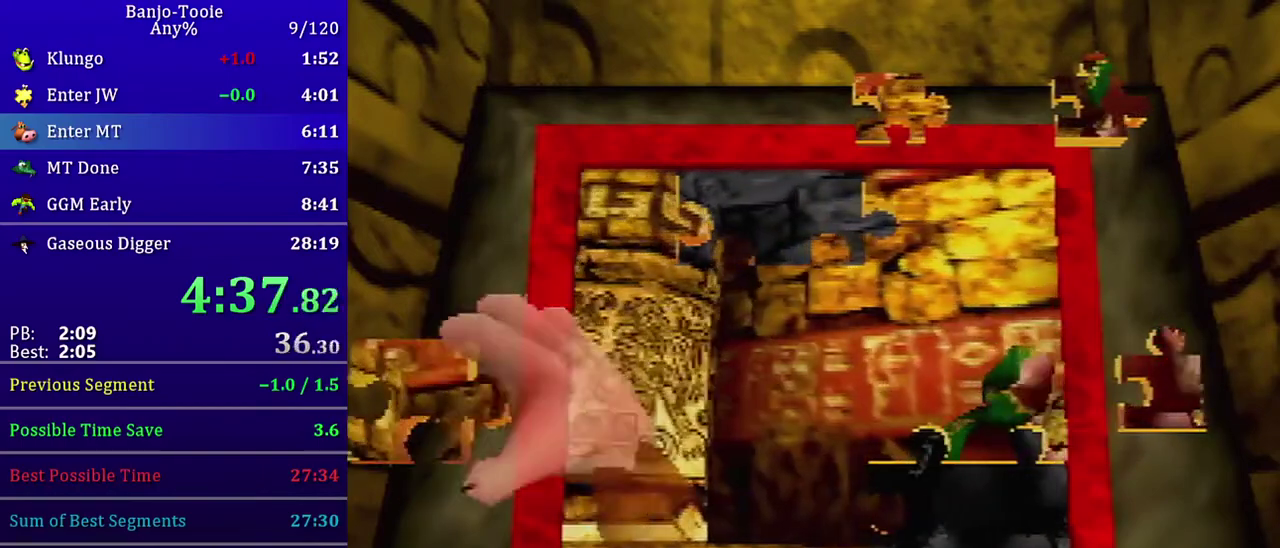
{"buttons": [], "left_stick": "center", "events": [[266, "A", "down"], [400, "left_stick", "center"], [500, "A", "up"]]}
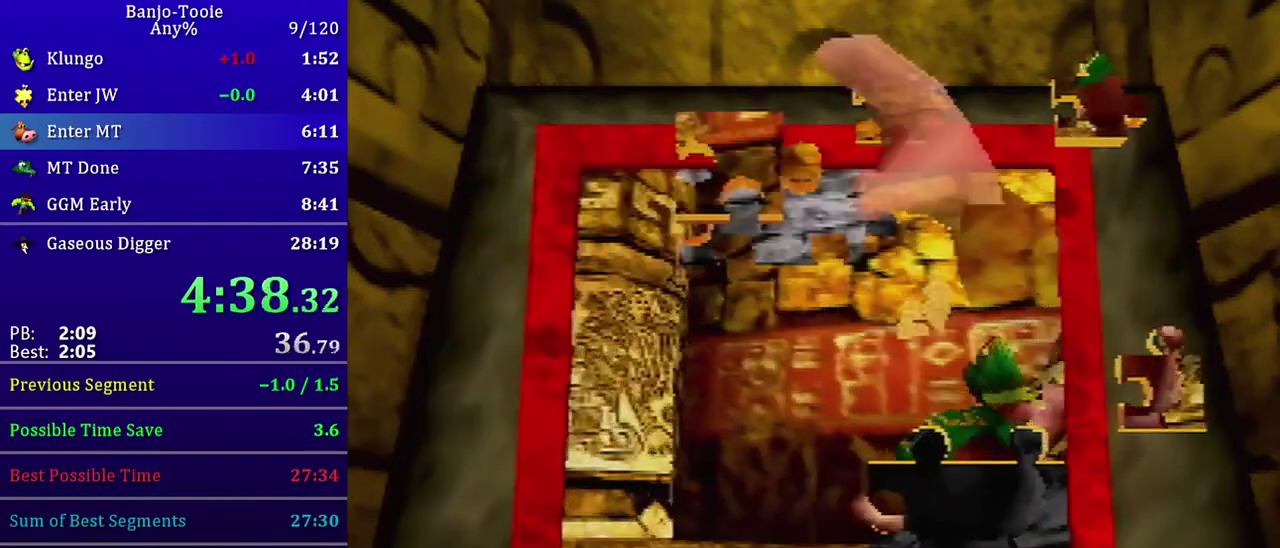
{"buttons": ["A"], "left_stick": "up-right", "events": [[67, "A", "down"], [134, "A", "up"], [400, "left_stick", "right"], [501, "A", "down"], [501, "left_stick", "up-right"]]}
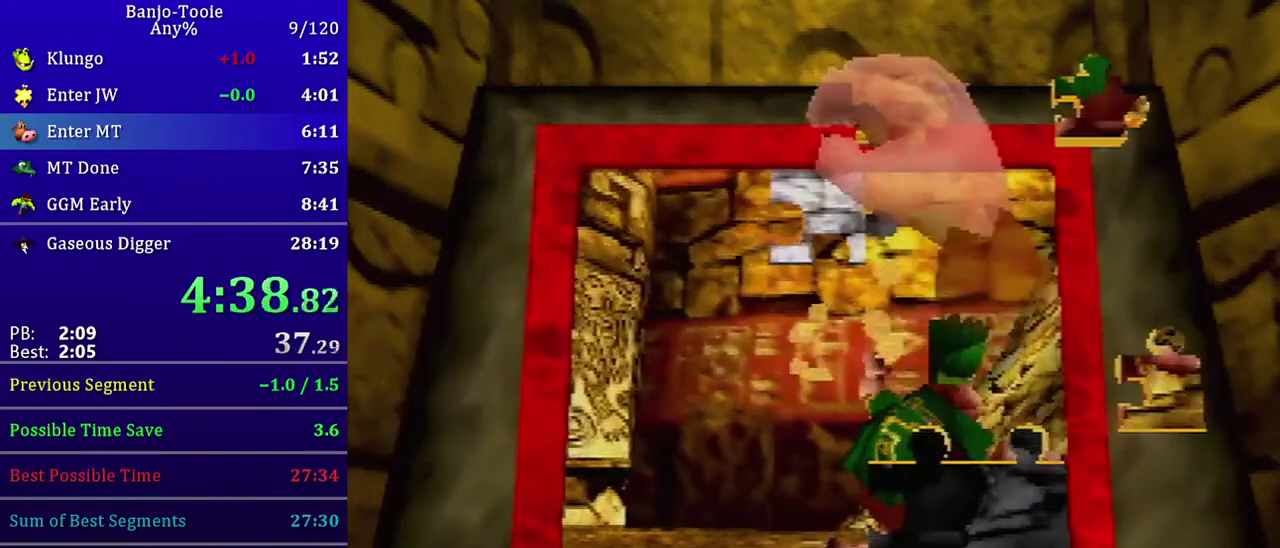
{"buttons": [], "left_stick": "up-left", "events": [[66, "A", "up"], [133, "A", "down"], [133, "left_stick", "down-left"], [233, "A", "up"], [400, "A", "down"], [400, "left_stick", "up-left"], [467, "A", "up"]]}
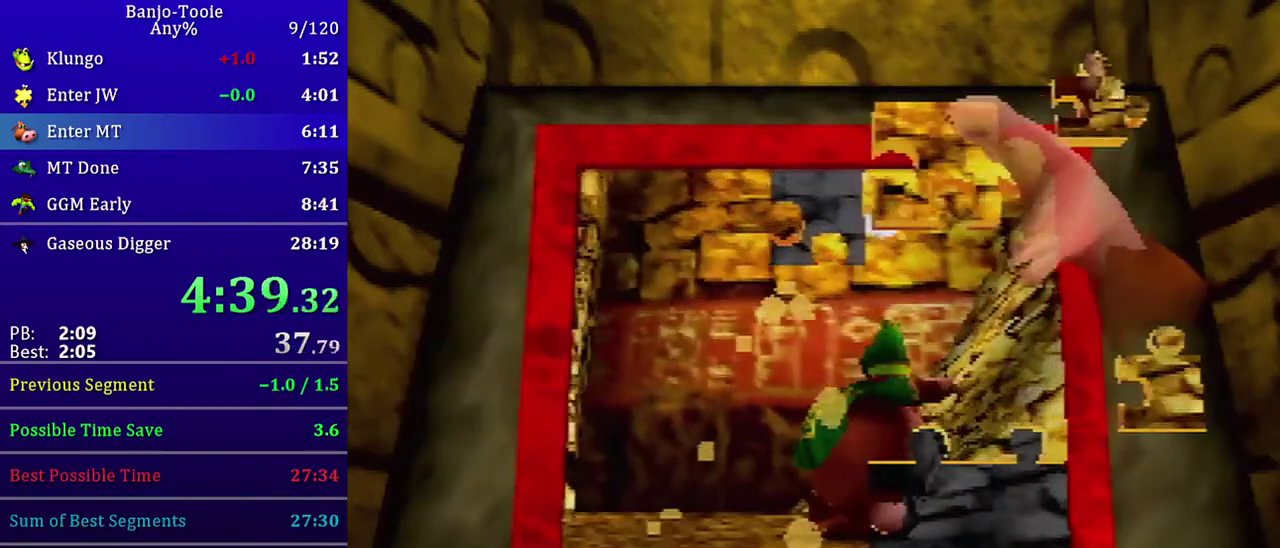
{"buttons": [], "left_stick": "right", "events": [[33, "A", "down"], [100, "A", "up"], [167, "A", "down"], [200, "left_stick", "right"], [234, "A", "up"], [334, "A", "down"], [400, "A", "up"]]}
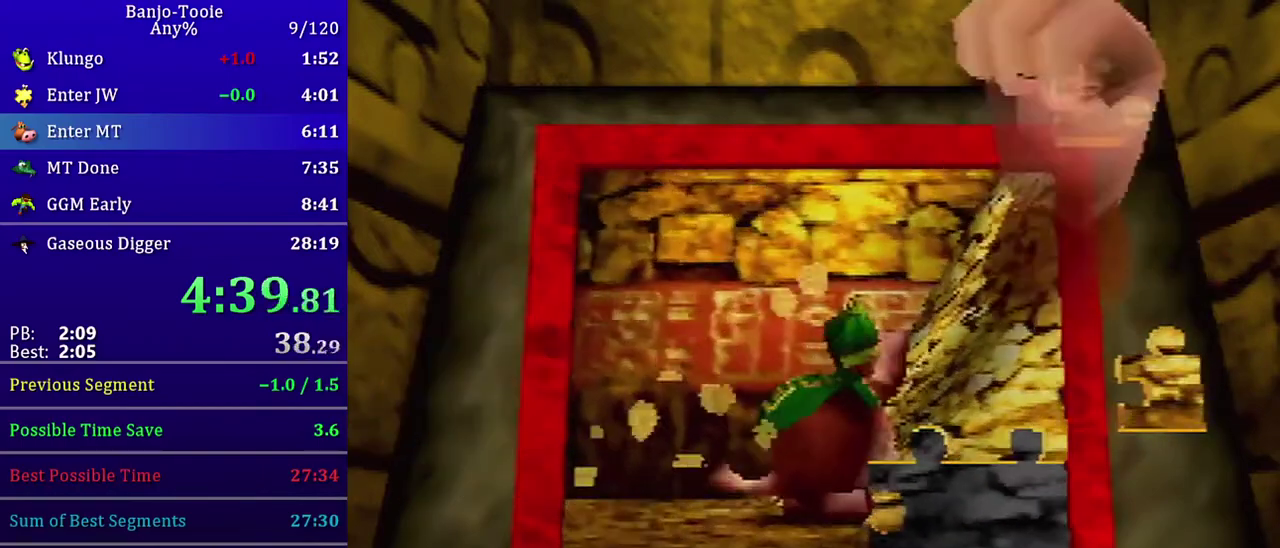
{"buttons": [], "left_stick": "right", "events": []}
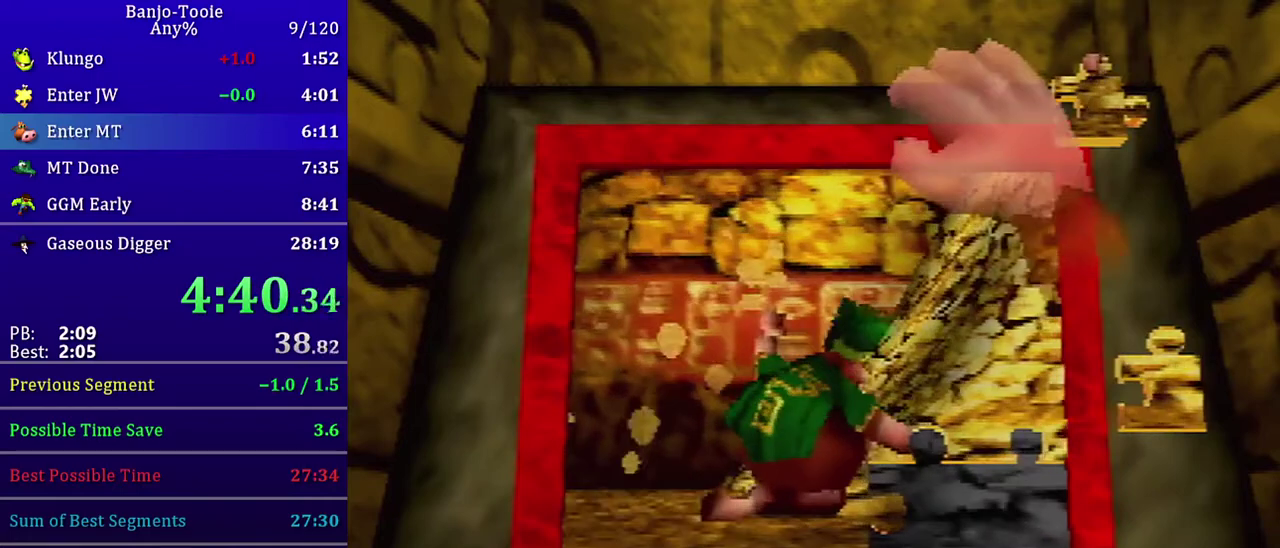
{"buttons": [], "left_stick": "down-left", "events": [[234, "left_stick", "down-left"], [334, "A", "down"], [400, "A", "up"]]}
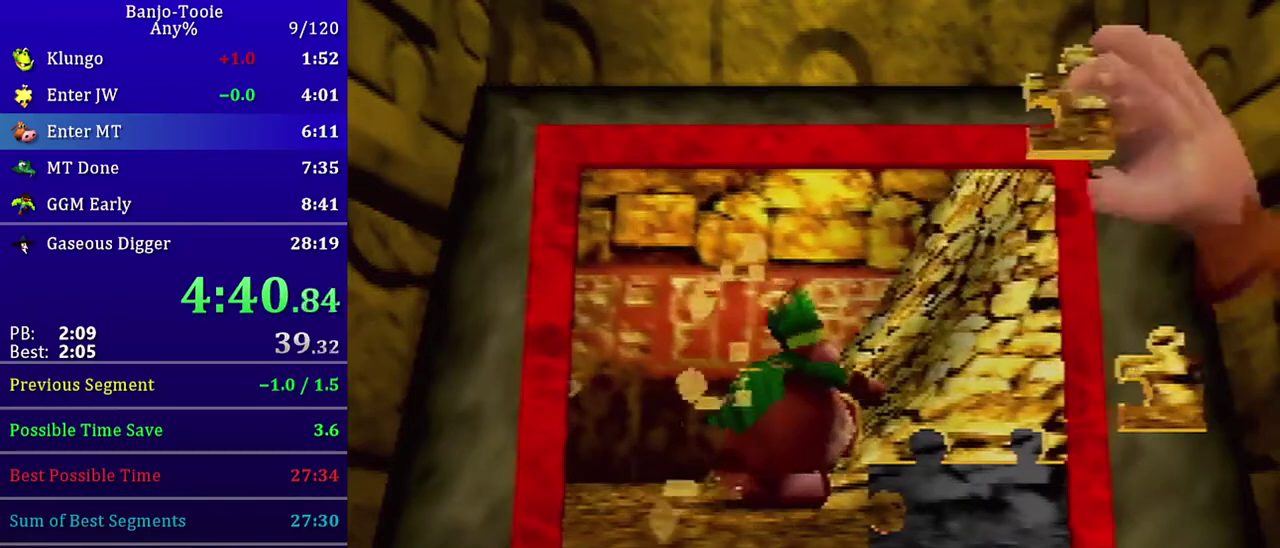
{"buttons": ["A"], "left_stick": "up-right", "events": [[133, "left_stick", "down"], [300, "left_stick", "down-right"], [333, "A", "down"], [400, "left_stick", "up-right"], [433, "A", "up"], [500, "A", "down"]]}
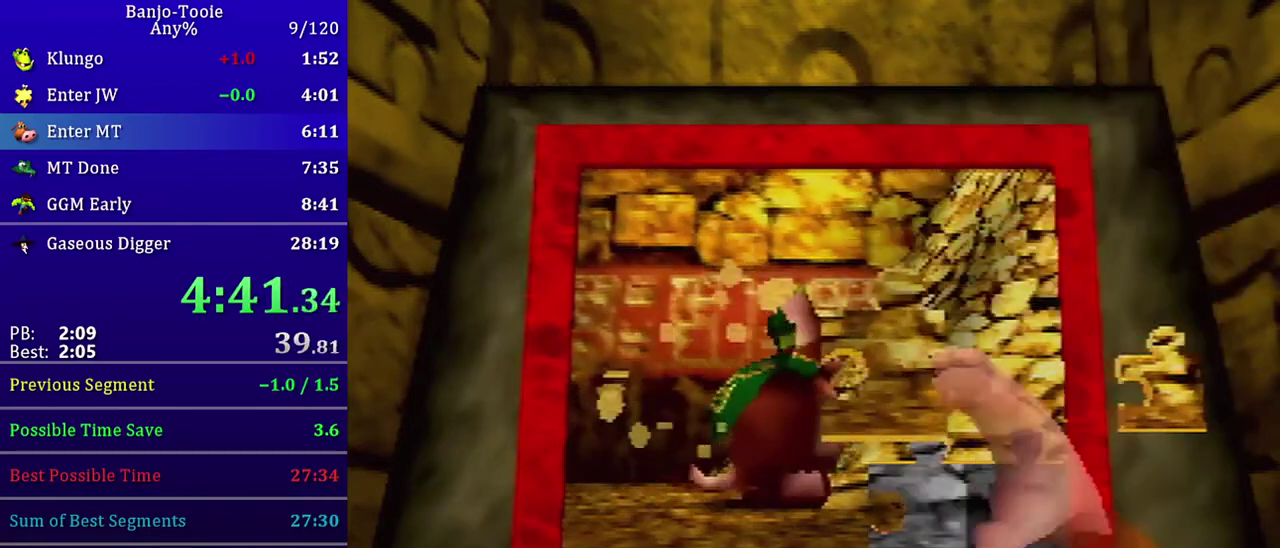
{"buttons": [], "left_stick": "up-right", "events": [[200, "A", "up"]]}
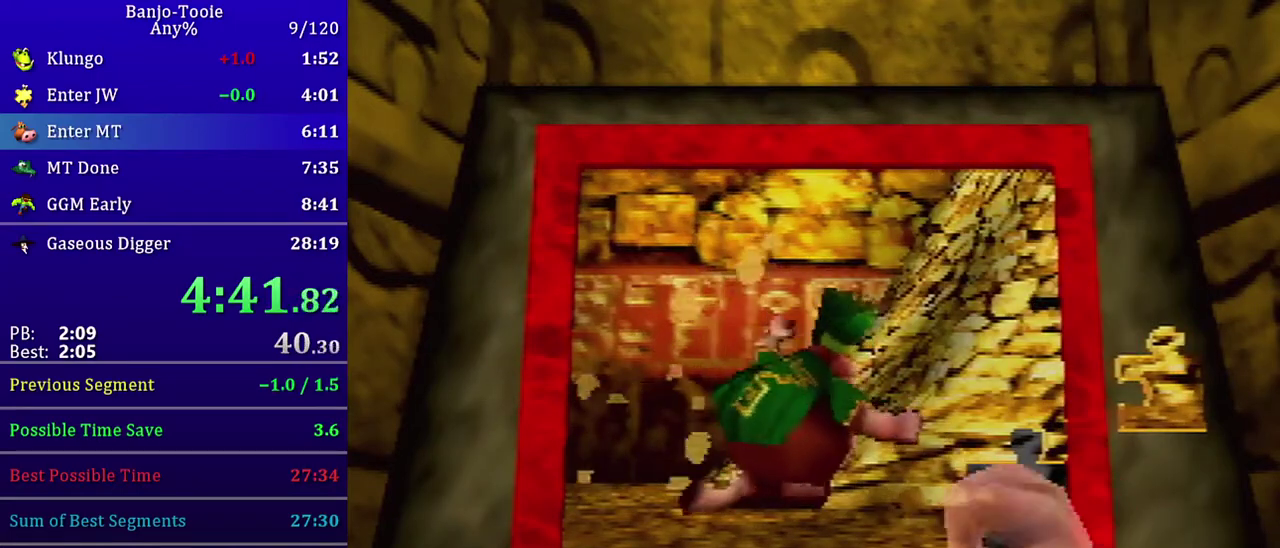
{"buttons": [], "left_stick": "down-left", "events": [[433, "A", "down"], [500, "A", "up"], [500, "left_stick", "down-left"]]}